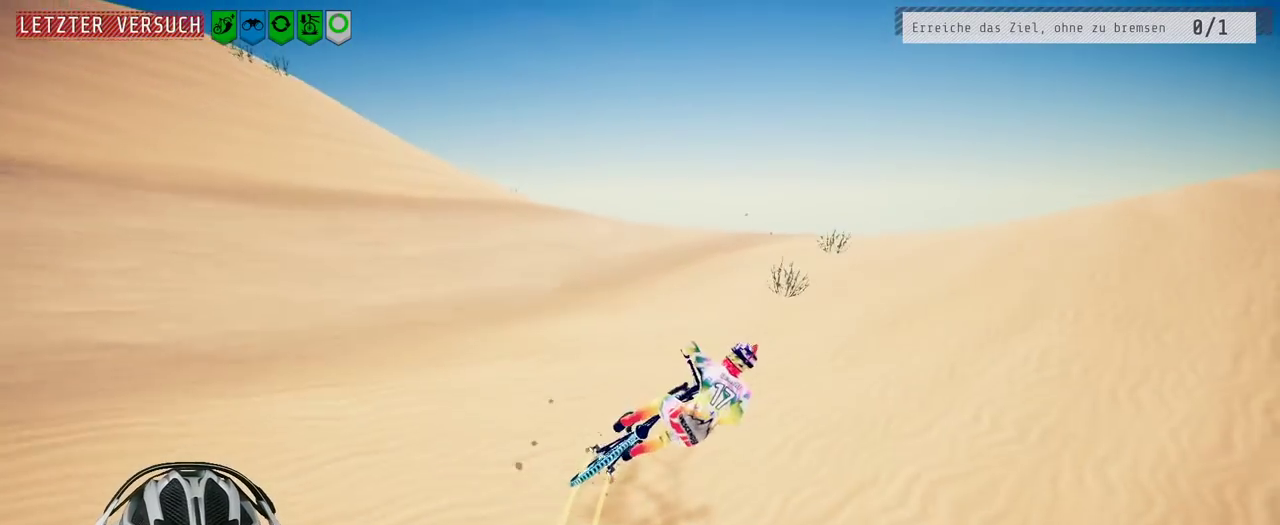
Gameplay with a controller (Xbox layout); each line is a JSON object with the inputs held at the frame after it. "events" lists button and stick changes between this image and that frame as [ms after this image, input, new state], when the widget could be followed in between. Not read: L3 R3.
{"buttons": ["R2"], "left_stick": "center", "right_stick": "left", "events": [[17, "left_stick", "center"], [183, "left_stick", "left"], [200, "right_stick", "center"], [333, "left_stick", "center"], [417, "right_stick", "left"]]}
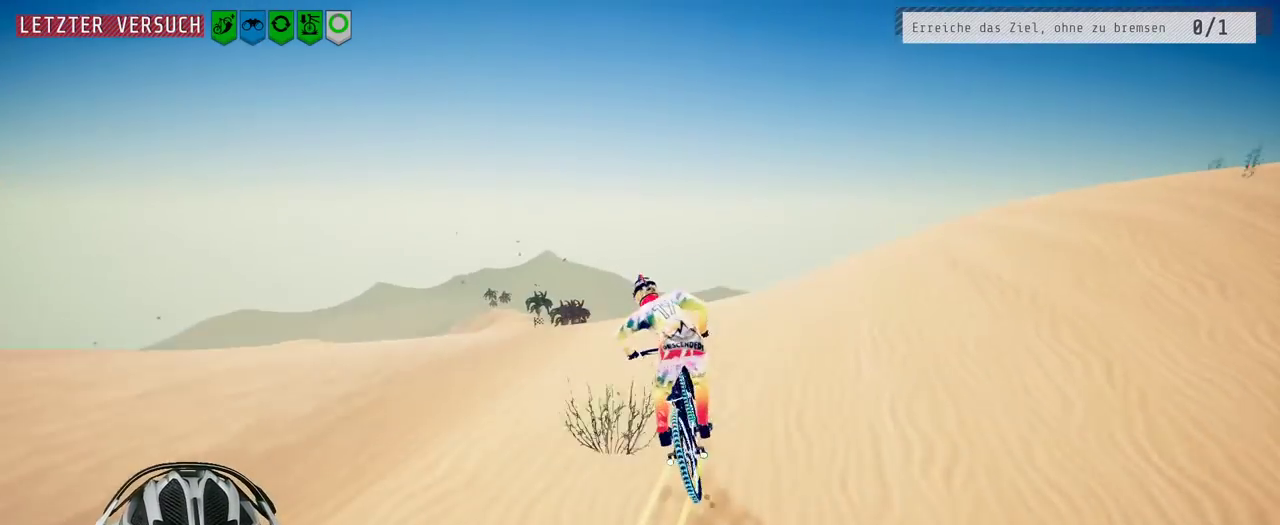
{"buttons": ["R2"], "left_stick": "center", "right_stick": "center", "events": [[167, "right_stick", "center"]]}
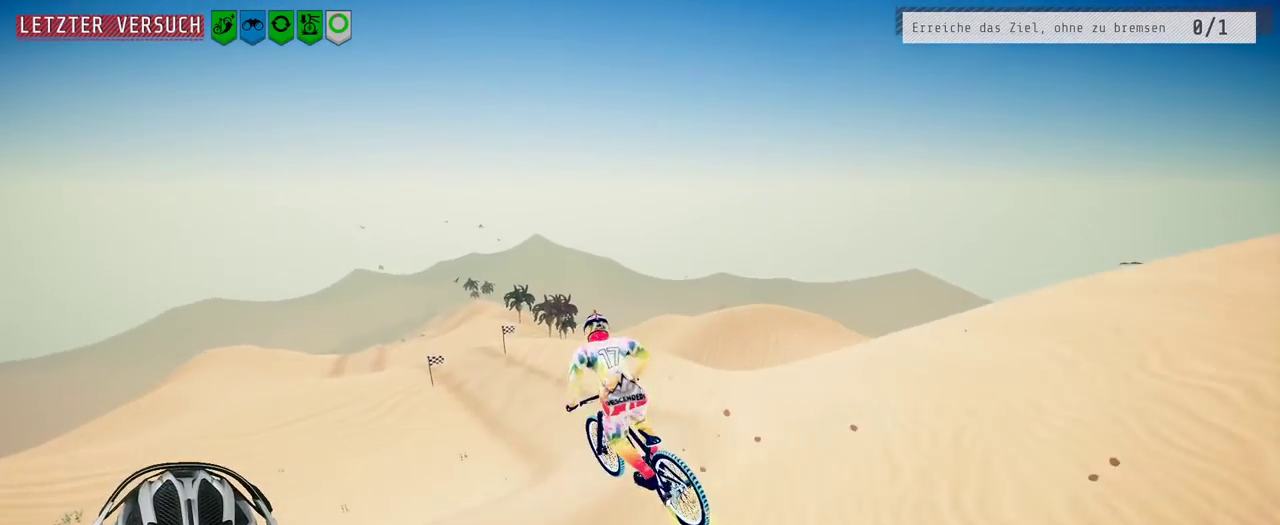
{"buttons": ["R2"], "left_stick": "center", "right_stick": "center", "events": []}
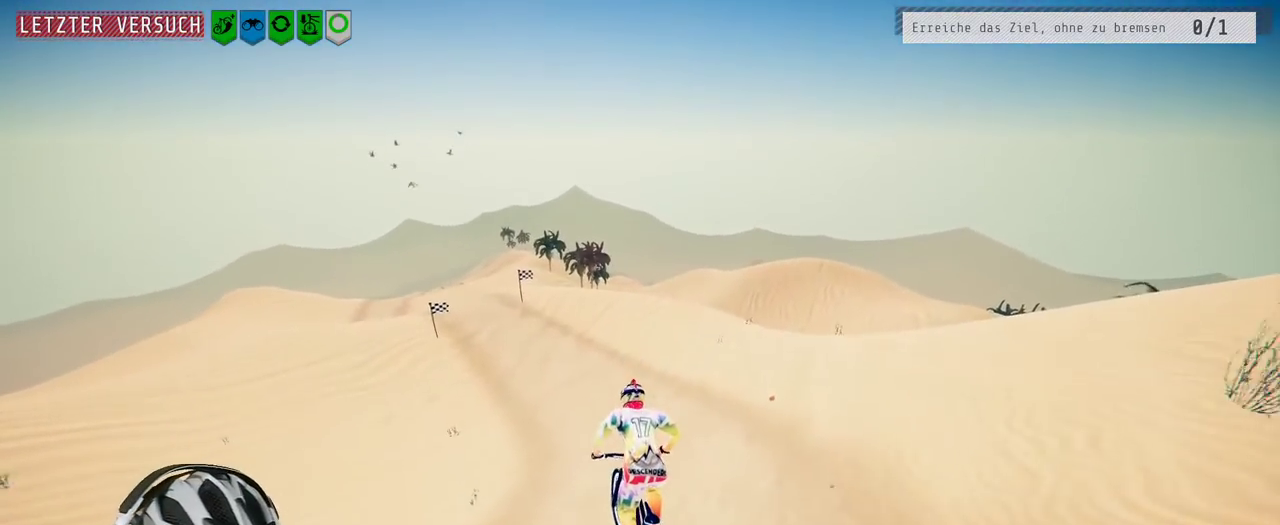
{"buttons": ["R2"], "left_stick": "center", "right_stick": "center", "events": [[250, "left_stick", "left"], [400, "left_stick", "center"]]}
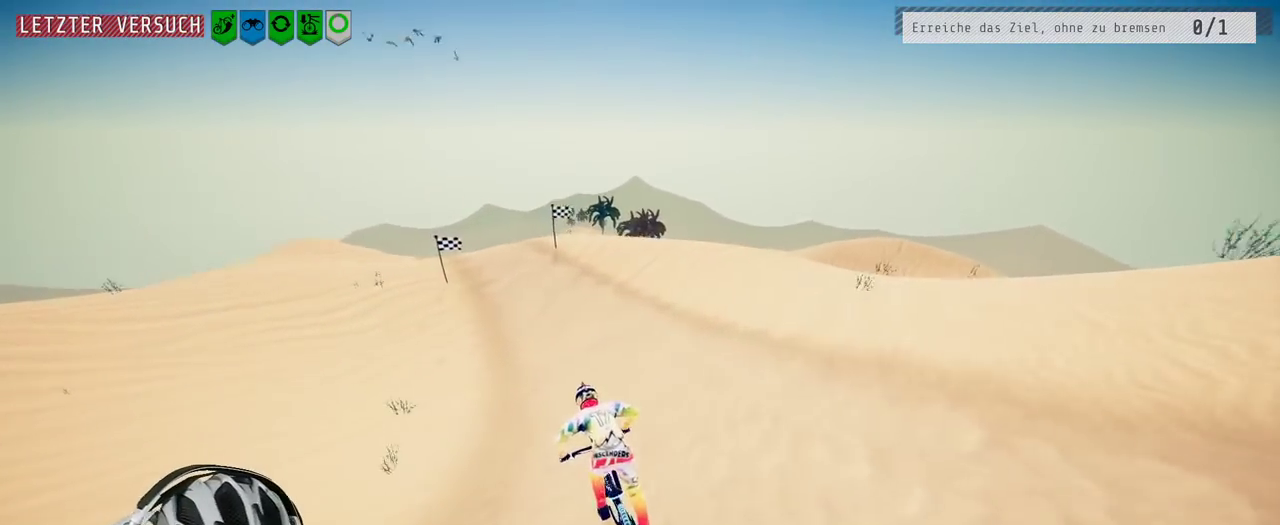
{"buttons": ["R2"], "left_stick": "center", "right_stick": "center", "events": [[117, "left_stick", "right"], [267, "left_stick", "center"]]}
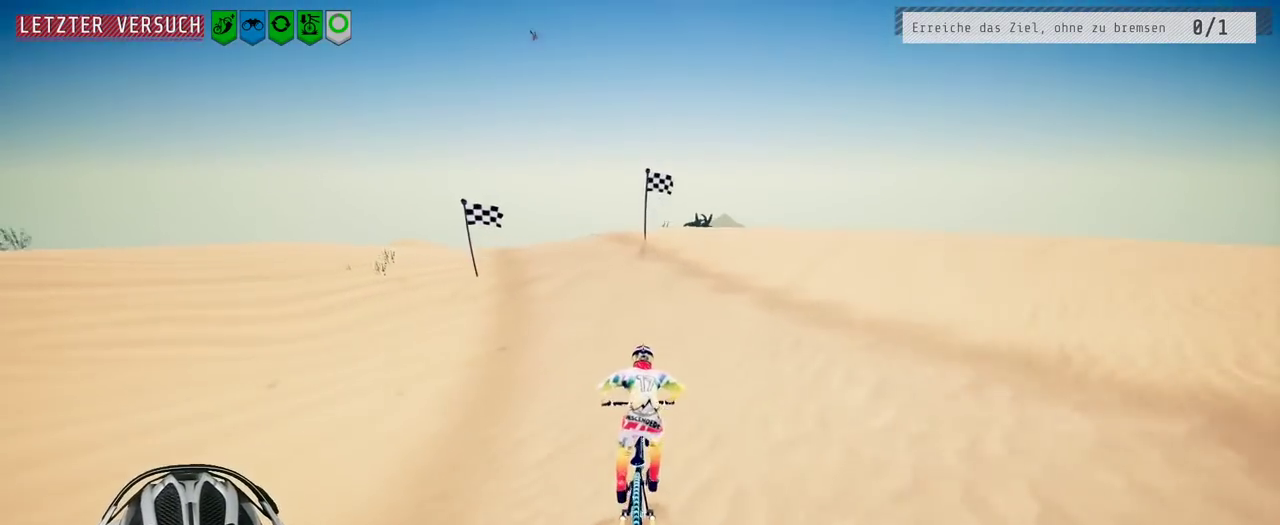
{"buttons": ["R2"], "left_stick": "center", "right_stick": "right", "events": [[83, "right_stick", "left"], [100, "left_stick", "left"], [283, "left_stick", "center"], [317, "right_stick", "center"], [417, "right_stick", "right"]]}
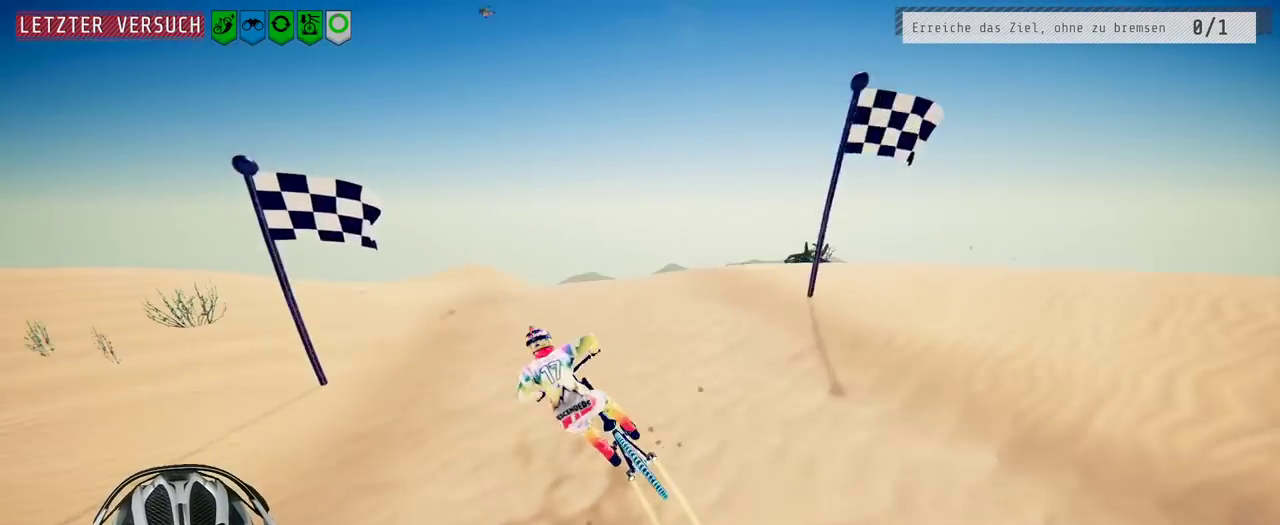
{"buttons": ["R2"], "left_stick": "center", "right_stick": "center", "events": [[233, "left_stick", "left"], [233, "right_stick", "center"], [350, "left_stick", "center"]]}
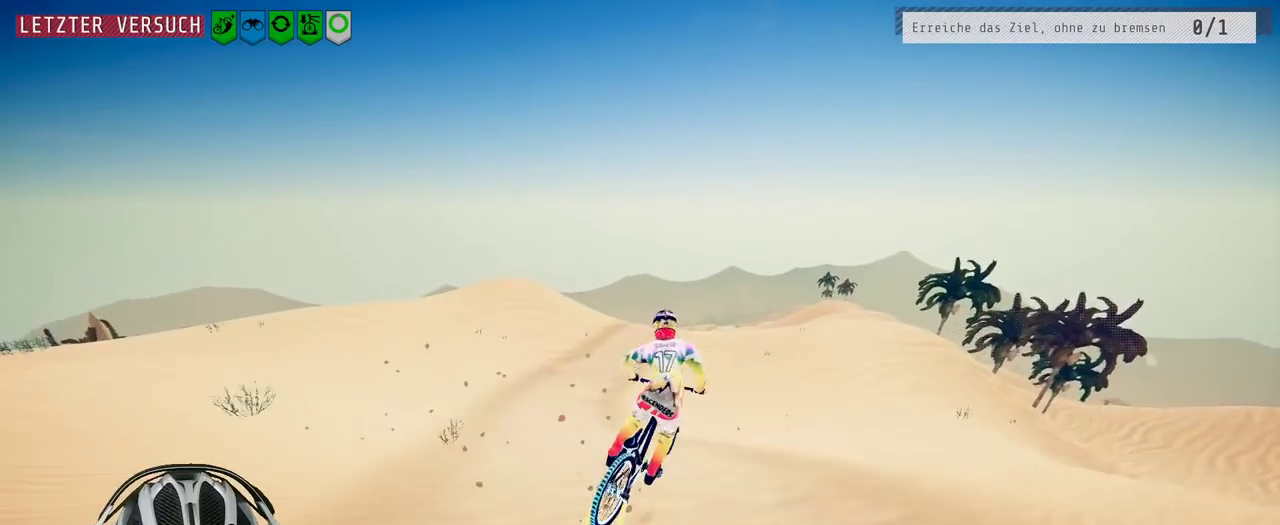
{"buttons": ["R2"], "left_stick": "center", "right_stick": "center", "events": []}
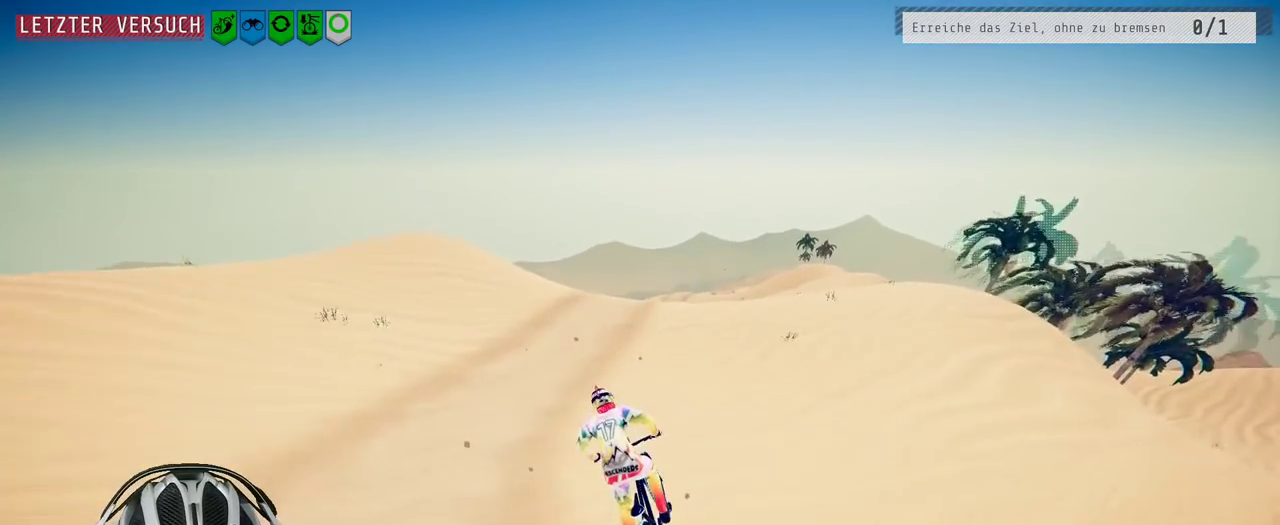
{"buttons": ["R2"], "left_stick": "center", "right_stick": "left", "events": [[217, "left_stick", "left"], [233, "right_stick", "left"], [300, "left_stick", "down-left"], [367, "left_stick", "center"]]}
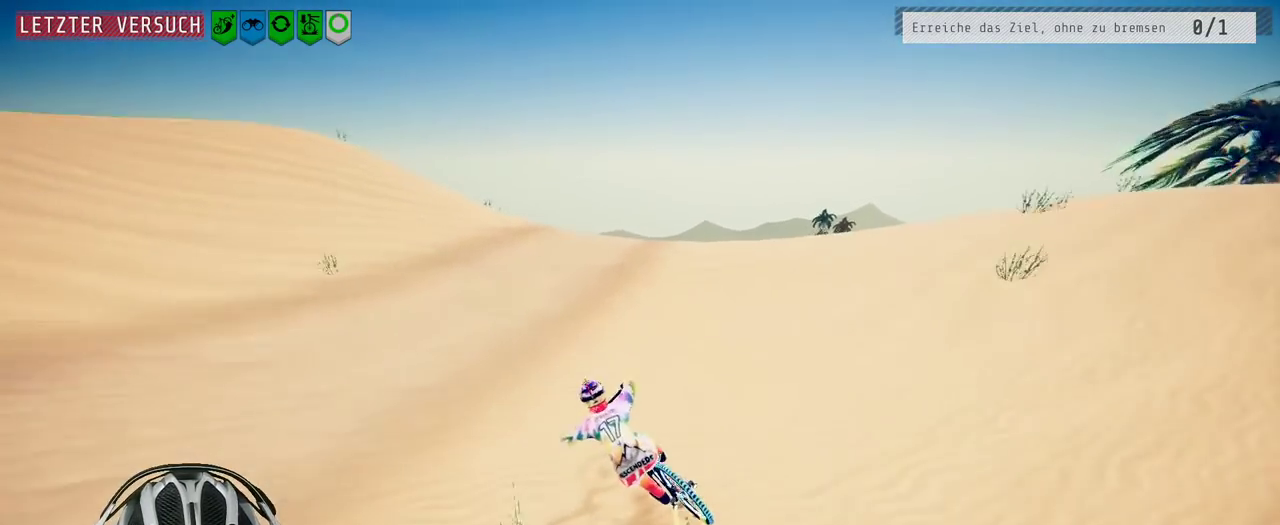
{"buttons": ["R2"], "left_stick": "down", "right_stick": "down", "events": [[50, "left_stick", "right"], [83, "right_stick", "right"], [167, "left_stick", "center"], [383, "right_stick", "down-right"], [450, "right_stick", "down"], [500, "left_stick", "down"]]}
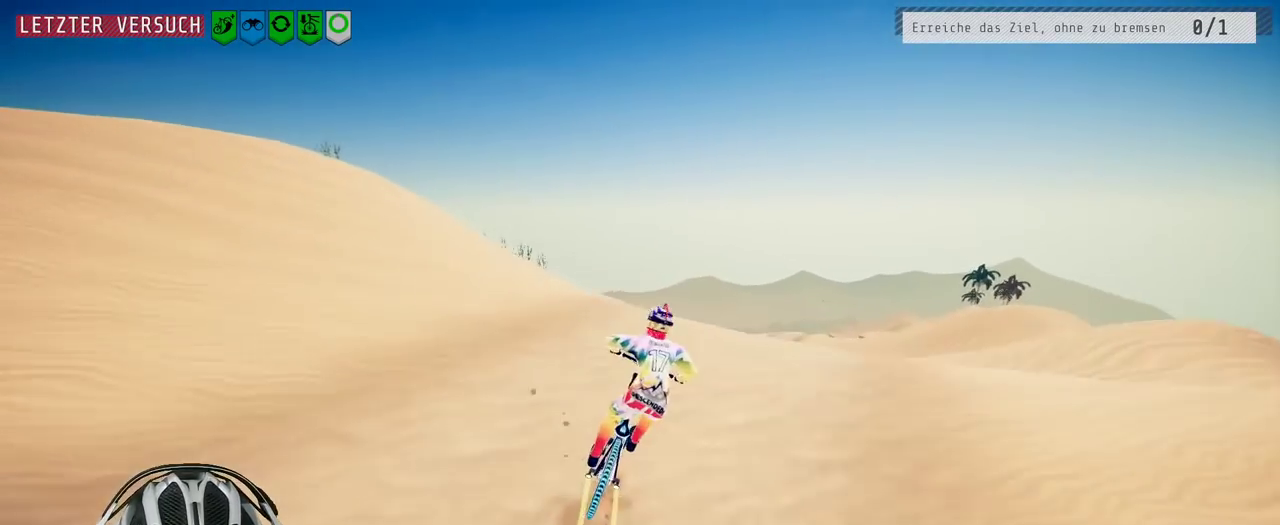
{"buttons": ["R2"], "left_stick": "down-right", "right_stick": "center", "events": [[17, "L1", "down"], [67, "right_stick", "up"], [167, "left_stick", "down-right"], [250, "right_stick", "center"], [350, "L1", "up"]]}
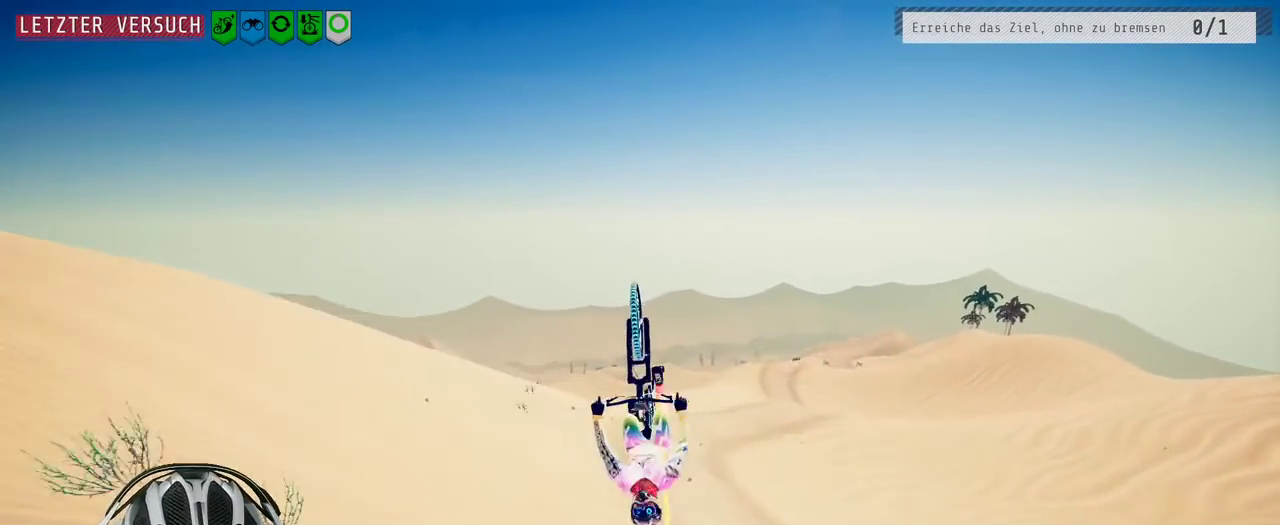
{"buttons": ["R2"], "left_stick": "center", "right_stick": "center", "events": [[100, "left_stick", "down"], [350, "left_stick", "center"]]}